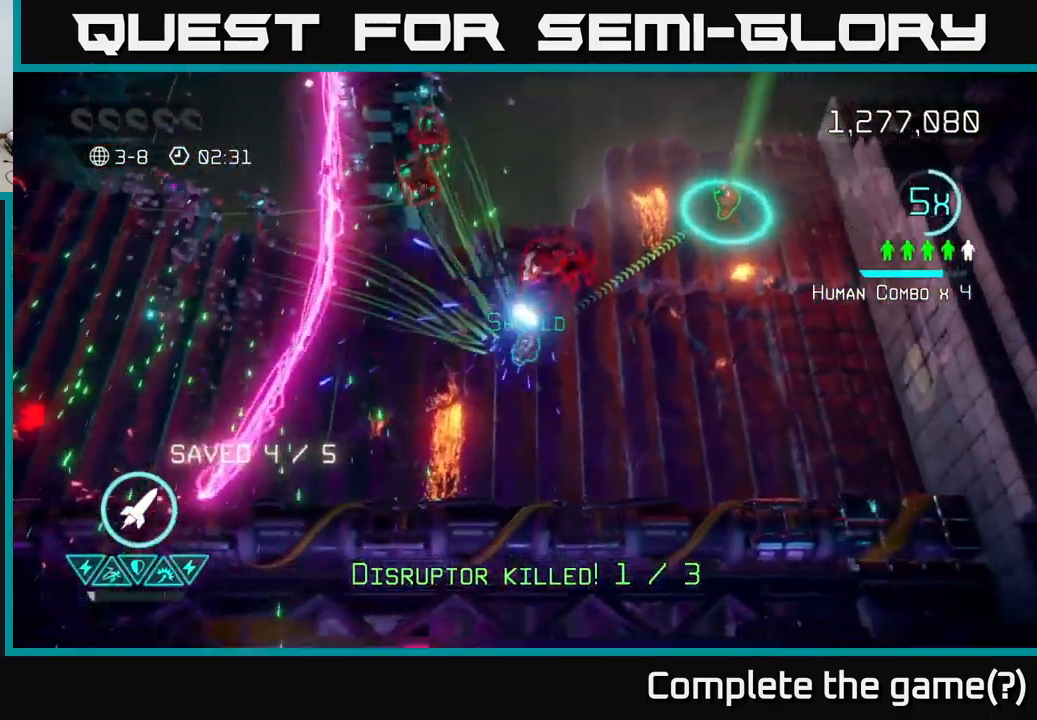
Gameplay with a controller (Xbox layout); each line is a JSON object with the inputs held at the frame after it. "events" lists button and stick changes between this image and that frame as [ms after this image, input, new state], when the widget could be followed in between.
{"buttons": [], "left_stick": "up", "right_stick": "up-left", "events": [[33, "left_stick", "right"], [217, "right_stick", "up-left"], [333, "left_stick", "up-right"], [450, "left_stick", "up"]]}
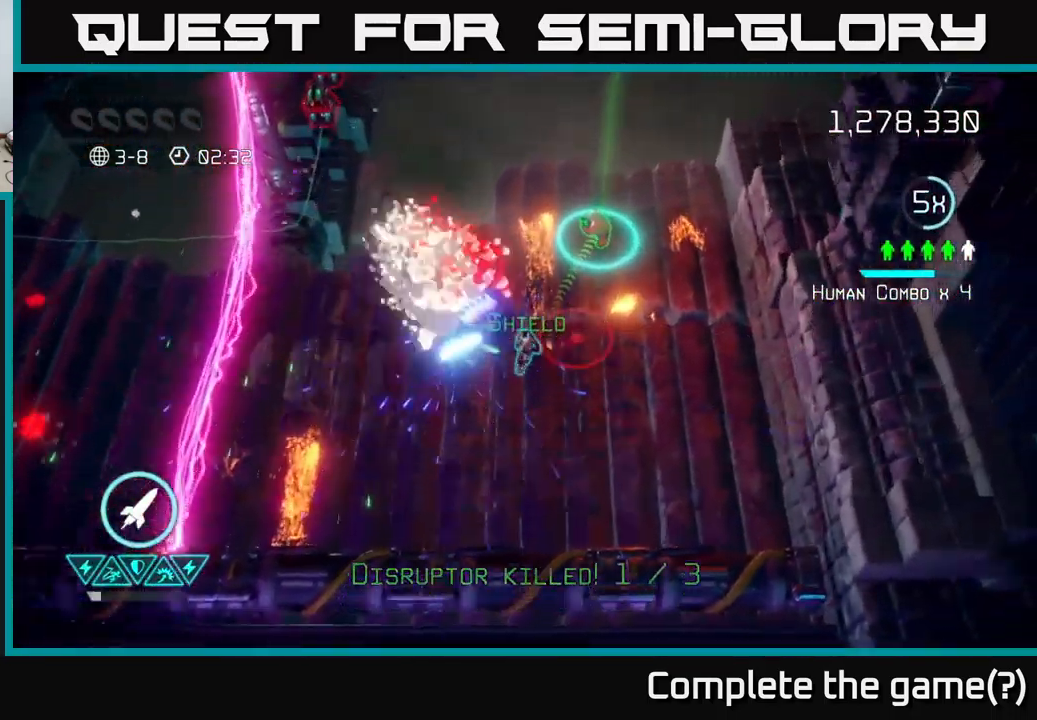
{"buttons": [], "left_stick": "up-right", "right_stick": "up-left", "events": [[250, "left_stick", "up-right"]]}
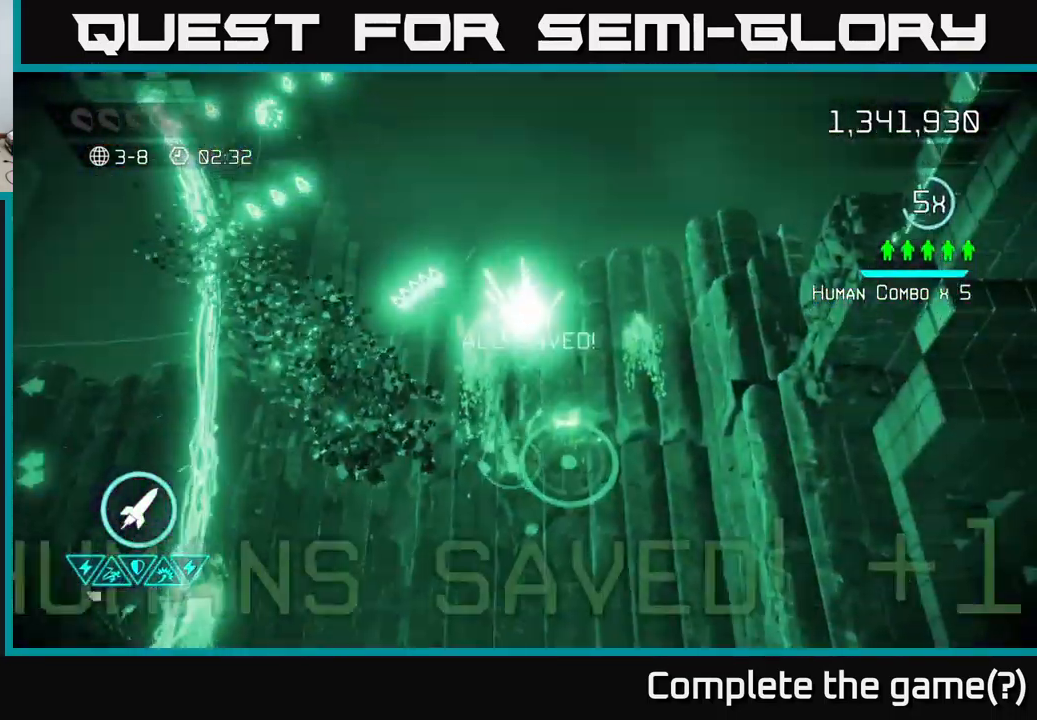
{"buttons": [], "left_stick": "right", "right_stick": "down", "events": [[17, "left_stick", "up"], [183, "left_stick", "up-left"], [367, "left_stick", "up-right"], [384, "right_stick", "down-left"], [467, "left_stick", "right"], [467, "right_stick", "down"]]}
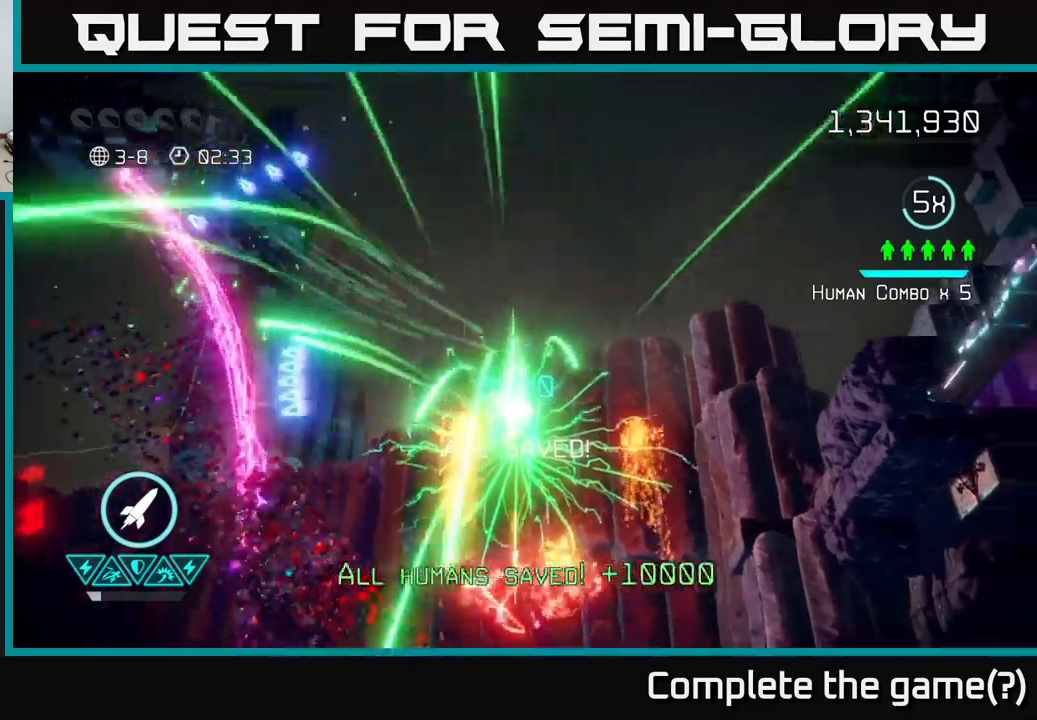
{"buttons": [], "left_stick": "down", "right_stick": "left", "events": [[34, "left_stick", "down-right"], [484, "left_stick", "down"], [484, "right_stick", "left"]]}
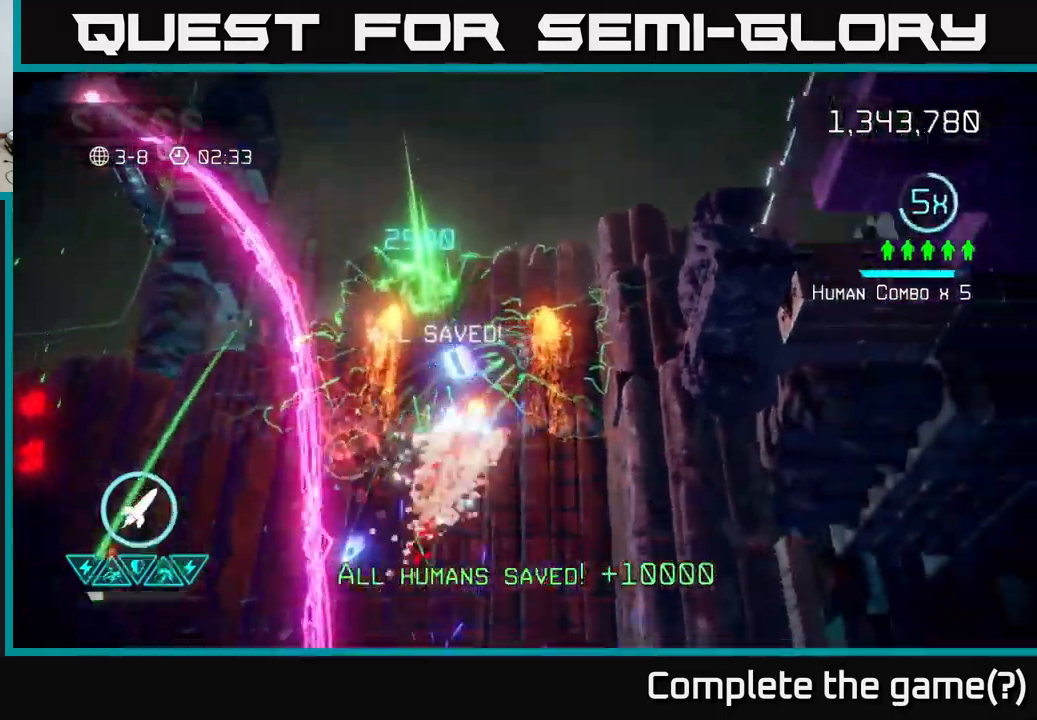
{"buttons": [], "left_stick": "left", "right_stick": "left", "events": [[117, "left_stick", "down-left"], [167, "right_stick", "down-left"], [200, "L2", "down"], [367, "L2", "up"], [367, "right_stick", "left"], [384, "left_stick", "left"]]}
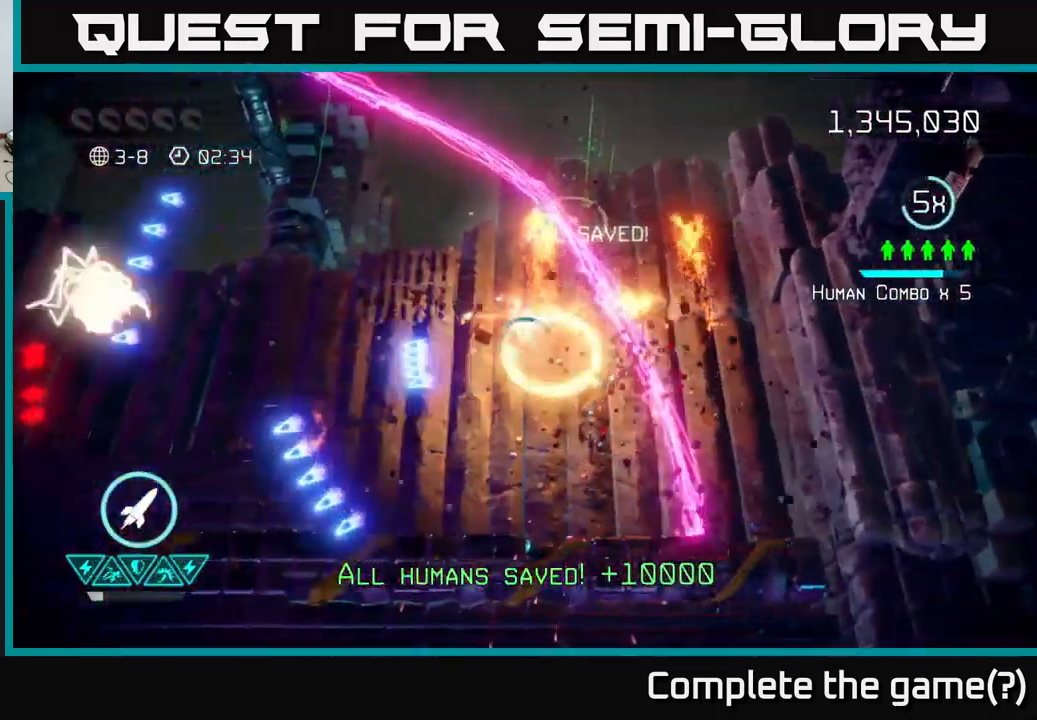
{"buttons": [], "left_stick": "left", "right_stick": "up-left", "events": [[117, "right_stick", "up-left"], [267, "right_stick", "left"], [384, "right_stick", "up-left"]]}
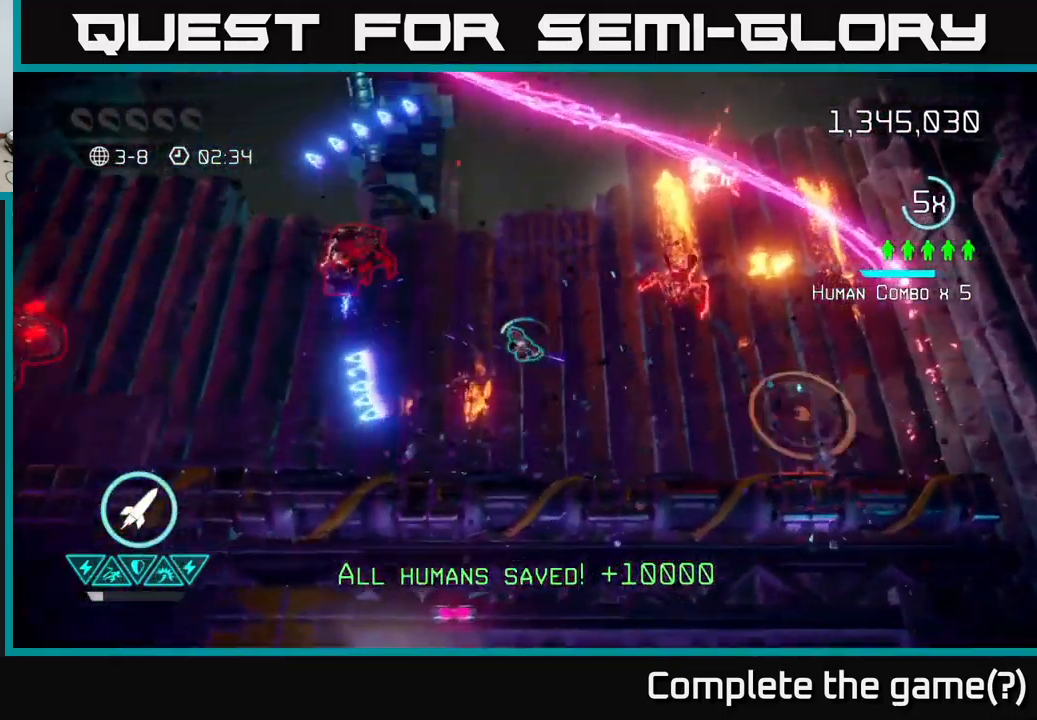
{"buttons": [], "left_stick": "up-left", "right_stick": "up-right", "events": [[234, "right_stick", "up"], [450, "right_stick", "up-right"], [500, "left_stick", "up-left"]]}
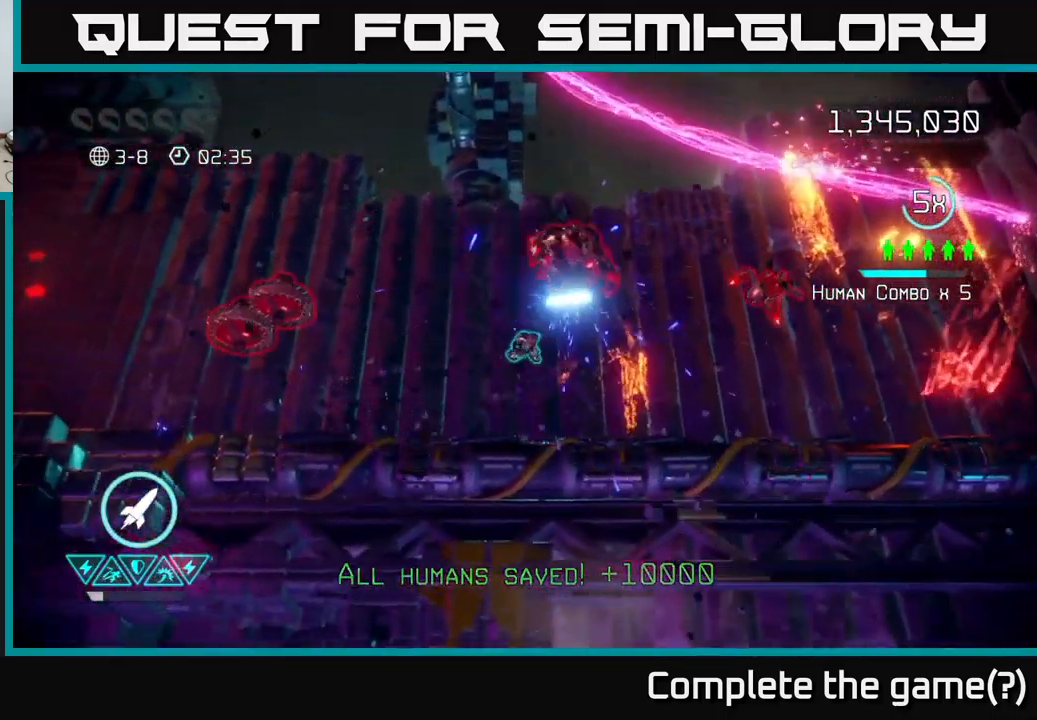
{"buttons": [], "left_stick": "up-left", "right_stick": "down", "events": [[100, "left_stick", "up"], [150, "right_stick", "right"], [384, "left_stick", "up-left"], [434, "right_stick", "down"]]}
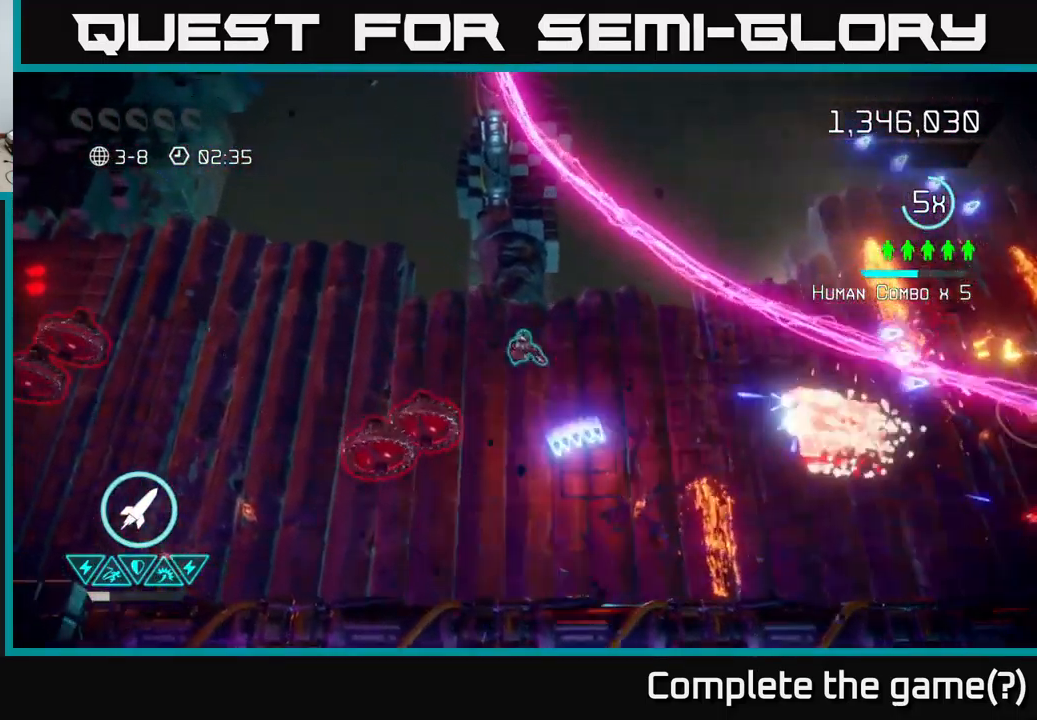
{"buttons": [], "left_stick": "down-left", "right_stick": "down-right", "events": [[184, "right_stick", "down-right"], [250, "R2", "down"], [250, "left_stick", "down-left"], [367, "R2", "up"]]}
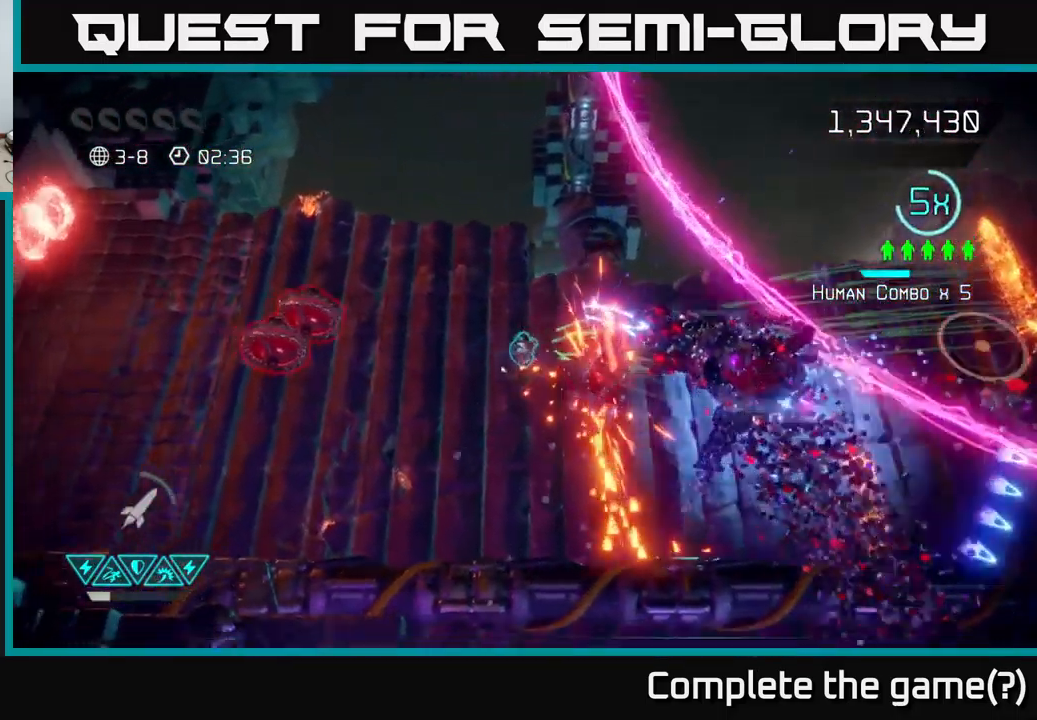
{"buttons": [], "left_stick": "left", "right_stick": "up-left", "events": [[150, "right_stick", "right"], [317, "right_stick", "up"], [417, "right_stick", "up-left"], [500, "left_stick", "left"]]}
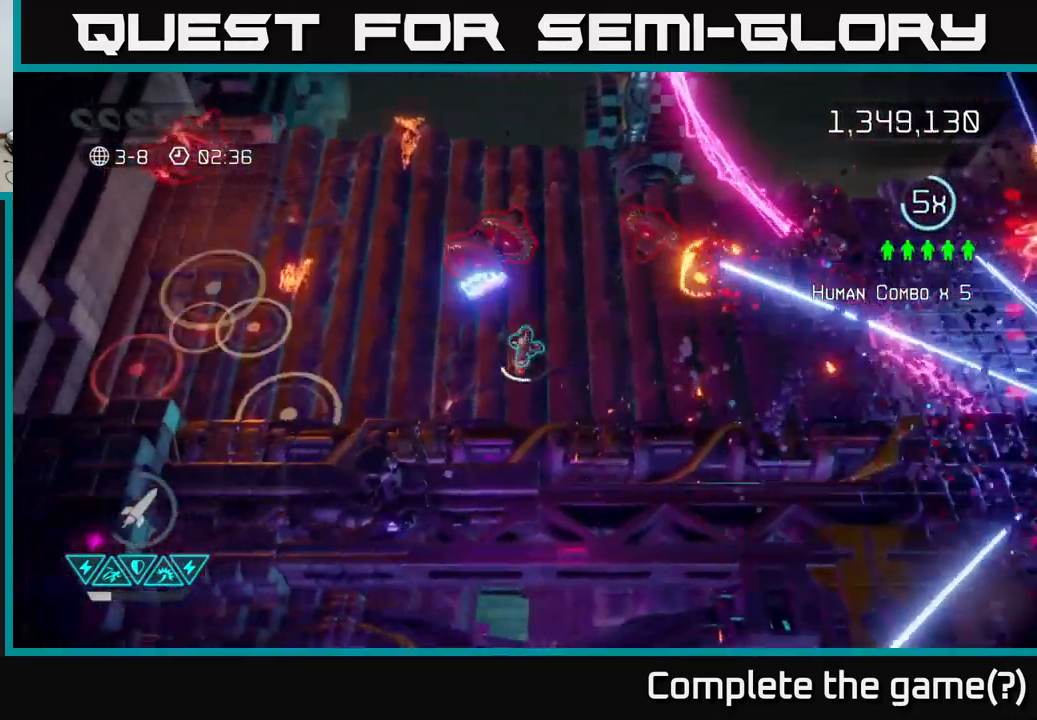
{"buttons": [], "left_stick": "up", "right_stick": "right", "events": [[134, "right_stick", "up-right"], [234, "left_stick", "up-left"], [284, "right_stick", "right"], [384, "left_stick", "up"]]}
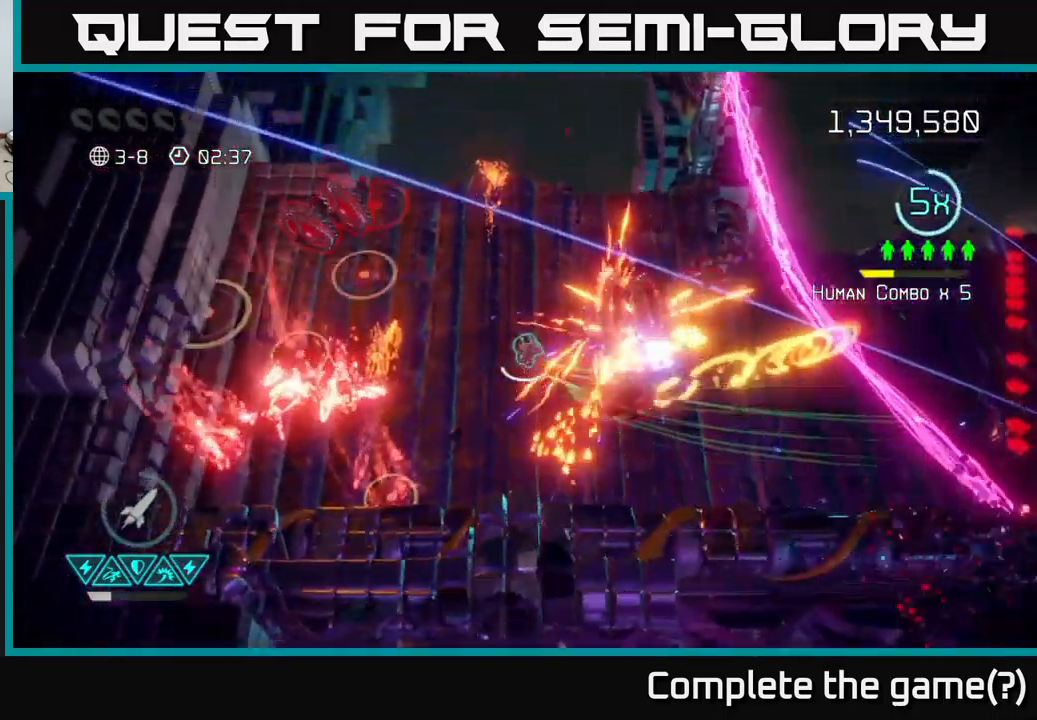
{"buttons": [], "left_stick": "down-left", "right_stick": "left", "events": [[150, "right_stick", "down"], [184, "left_stick", "down"], [234, "right_stick", "left"], [500, "left_stick", "down-left"]]}
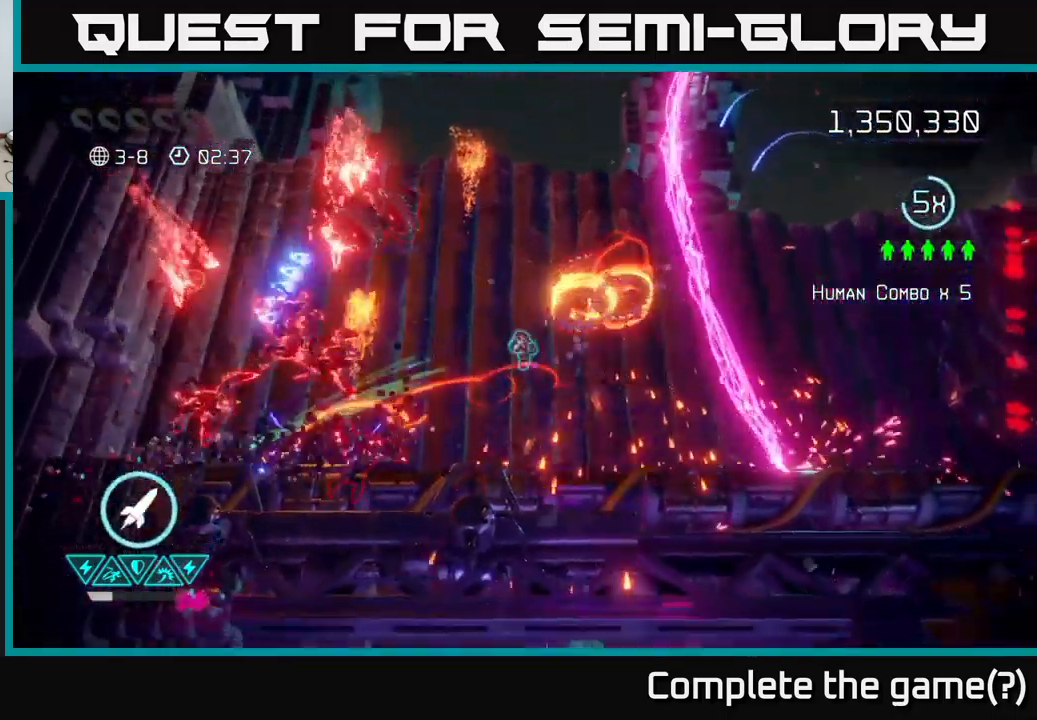
{"buttons": [], "left_stick": "right", "right_stick": "left", "events": [[17, "right_stick", "up-left"], [134, "left_stick", "right"], [167, "right_stick", "left"], [250, "L2", "down"], [451, "L2", "up"]]}
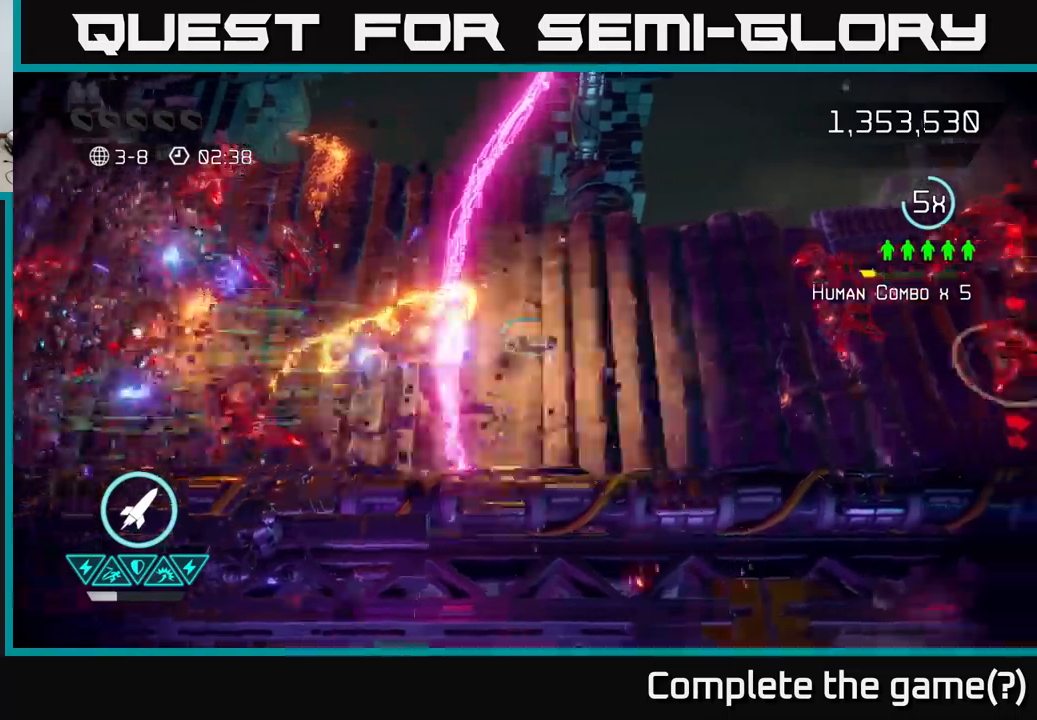
{"buttons": [], "left_stick": "down-right", "right_stick": "left", "events": [[133, "left_stick", "down-left"], [250, "R2", "down"], [267, "left_stick", "down-right"], [350, "R2", "up"]]}
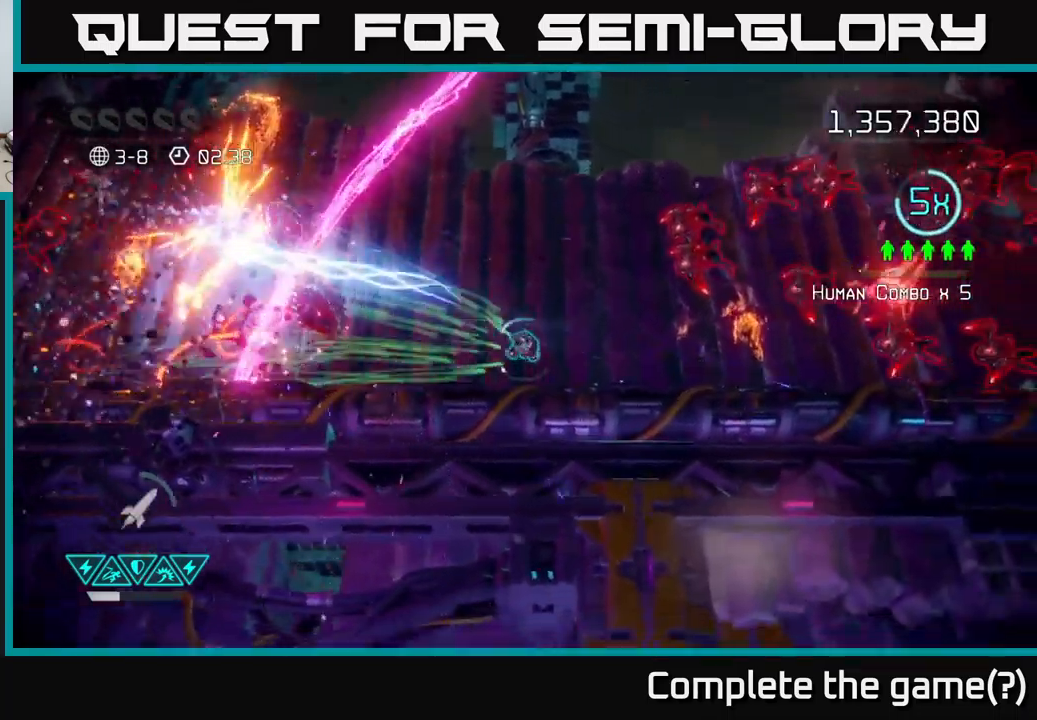
{"buttons": [], "left_stick": "up-right", "right_stick": "up-left", "events": [[200, "left_stick", "down-left"], [217, "right_stick", "up-right"], [317, "left_stick", "up"], [417, "left_stick", "up-right"], [417, "right_stick", "up-left"]]}
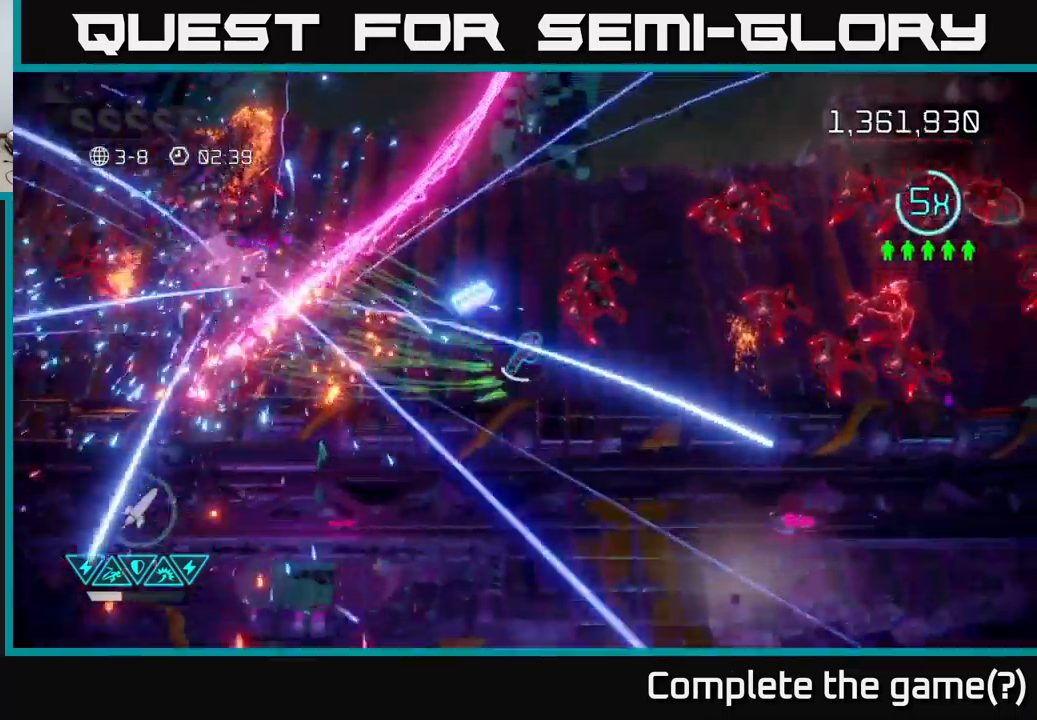
{"buttons": [], "left_stick": "down", "right_stick": "up-right", "events": [[50, "right_stick", "up-right"], [100, "left_stick", "left"], [100, "right_stick", "right"], [150, "left_stick", "down-left"], [283, "left_stick", "center"], [367, "left_stick", "down"], [483, "right_stick", "up-right"]]}
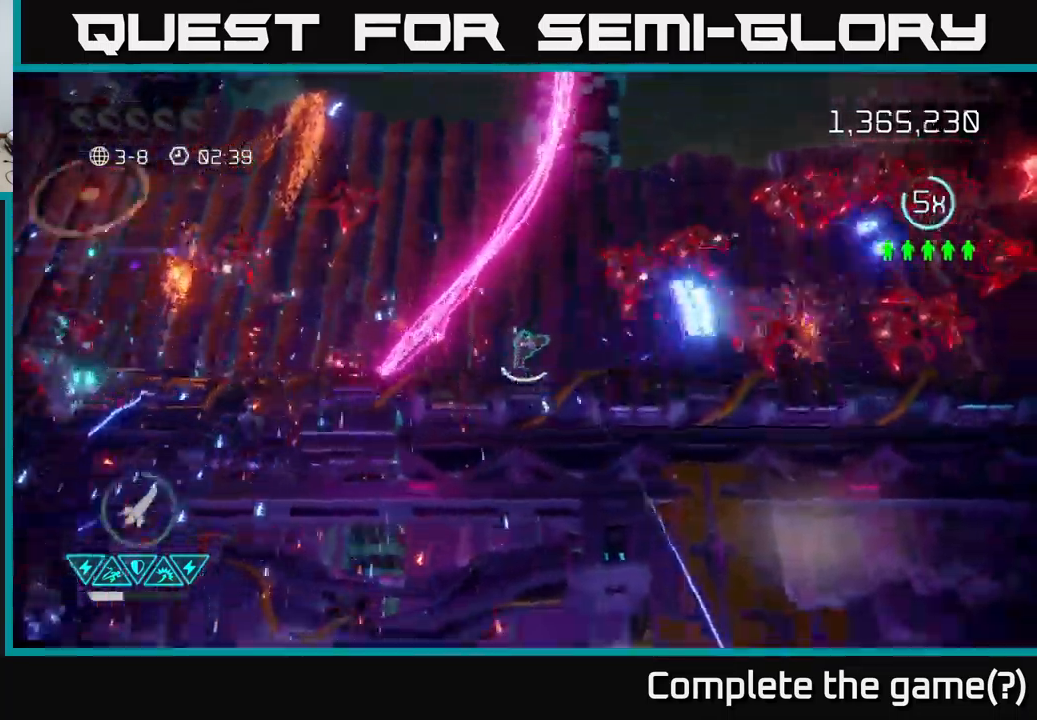
{"buttons": ["L2"], "left_stick": "left", "right_stick": "up-right", "events": [[117, "left_stick", "right"], [267, "right_stick", "up"], [450, "left_stick", "left"], [450, "right_stick", "up-right"], [467, "L2", "down"]]}
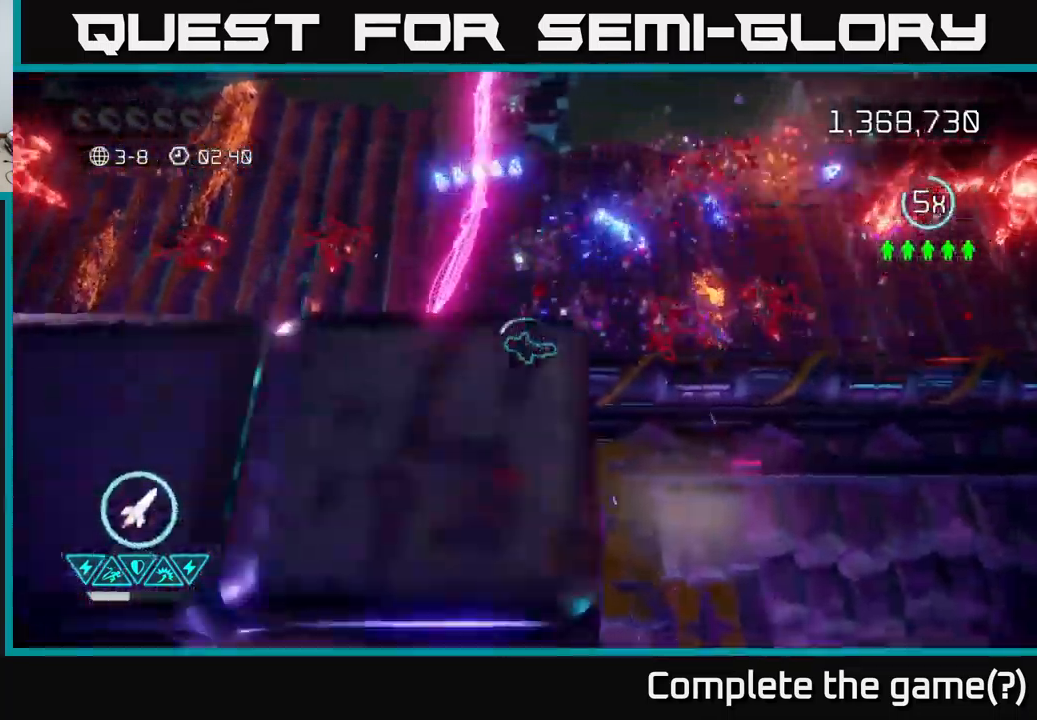
{"buttons": [], "left_stick": "down-left", "right_stick": "up", "events": [[167, "L2", "up"], [217, "right_stick", "right"], [317, "right_stick", "up-right"], [400, "left_stick", "down-left"], [450, "right_stick", "up"]]}
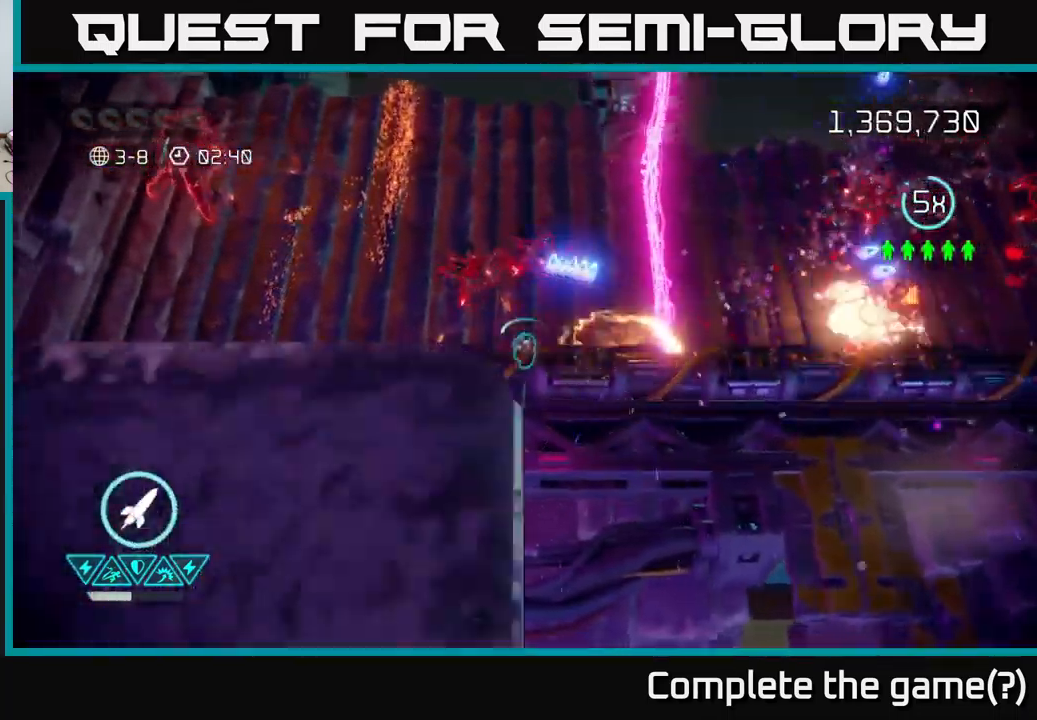
{"buttons": [], "left_stick": "up-right", "right_stick": "right", "events": [[33, "left_stick", "left"], [83, "right_stick", "up-right"], [217, "left_stick", "up-left"], [417, "left_stick", "up-right"], [500, "right_stick", "right"]]}
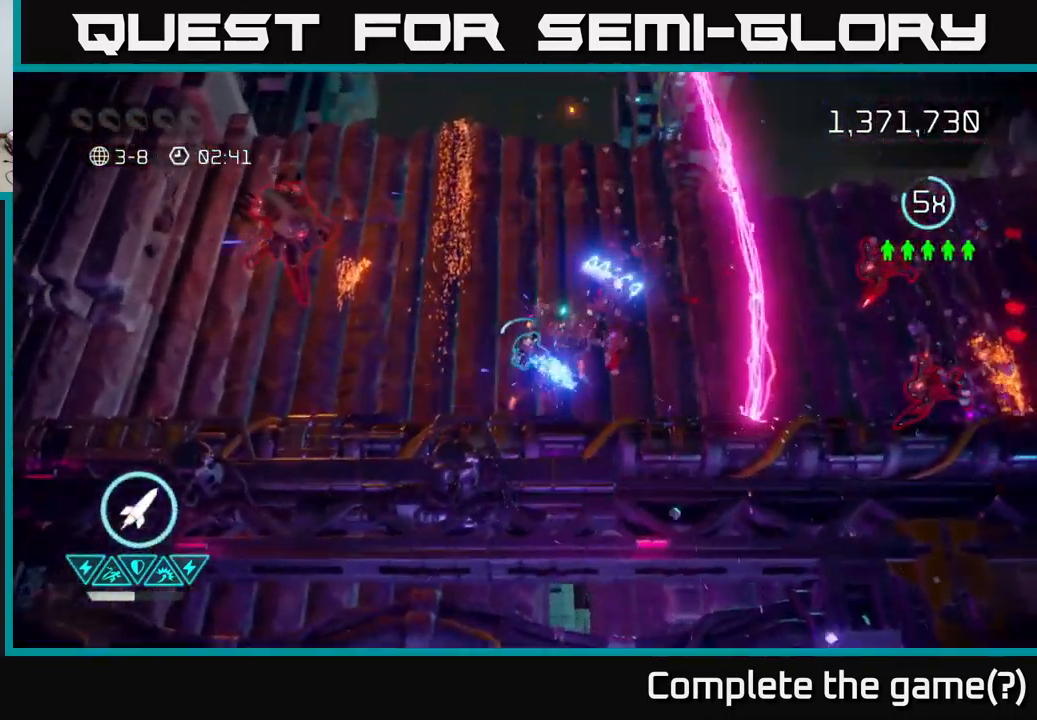
{"buttons": [], "left_stick": "up", "right_stick": "up-right", "events": [[233, "left_stick", "up"], [283, "right_stick", "up-right"]]}
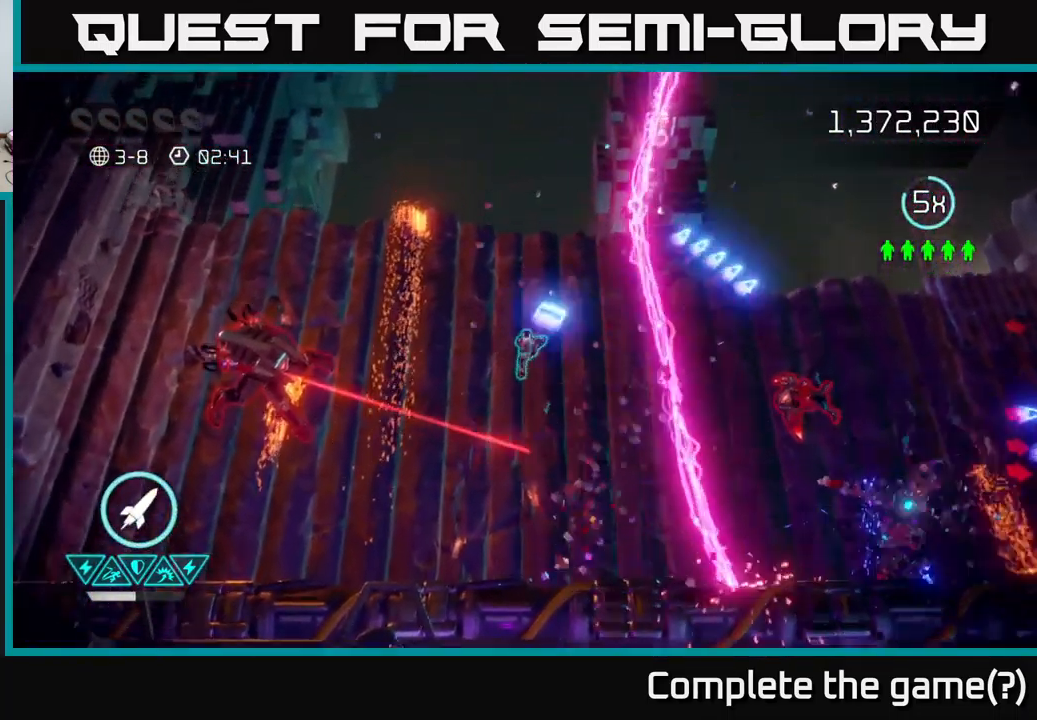
{"buttons": [], "left_stick": "up-left", "right_stick": "up-right", "events": [[83, "R2", "down"], [150, "left_stick", "up-left"], [183, "R2", "up"]]}
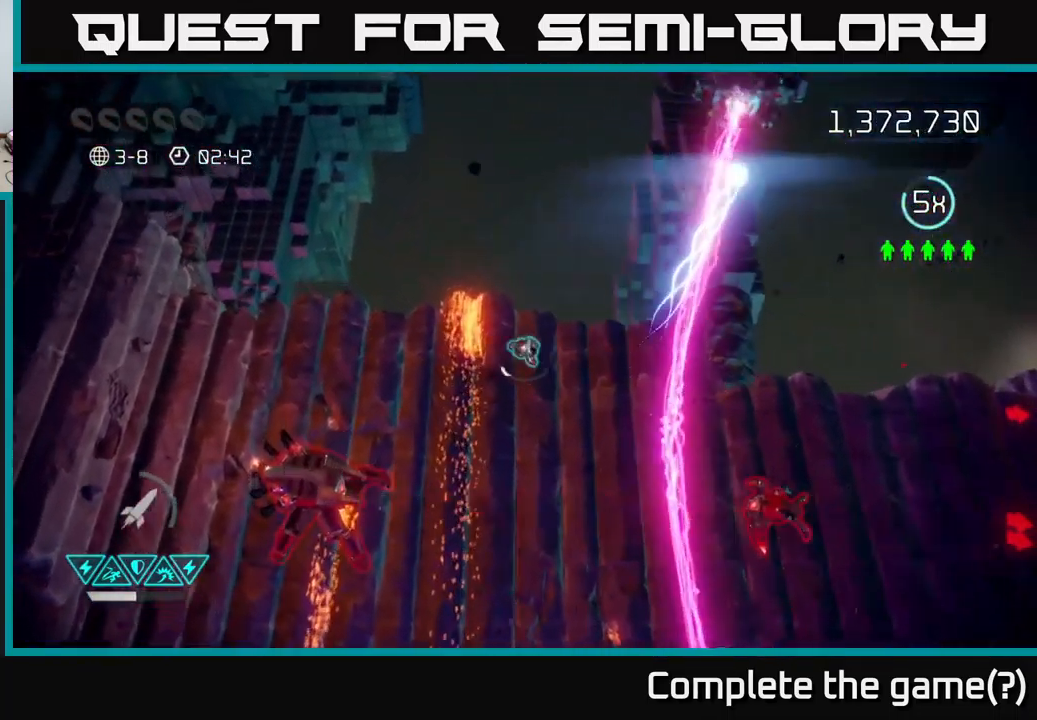
{"buttons": [], "left_stick": "up", "right_stick": "left", "events": [[183, "left_stick", "up-right"], [250, "left_stick", "right"], [300, "right_stick", "up-left"], [450, "left_stick", "up"], [450, "right_stick", "left"]]}
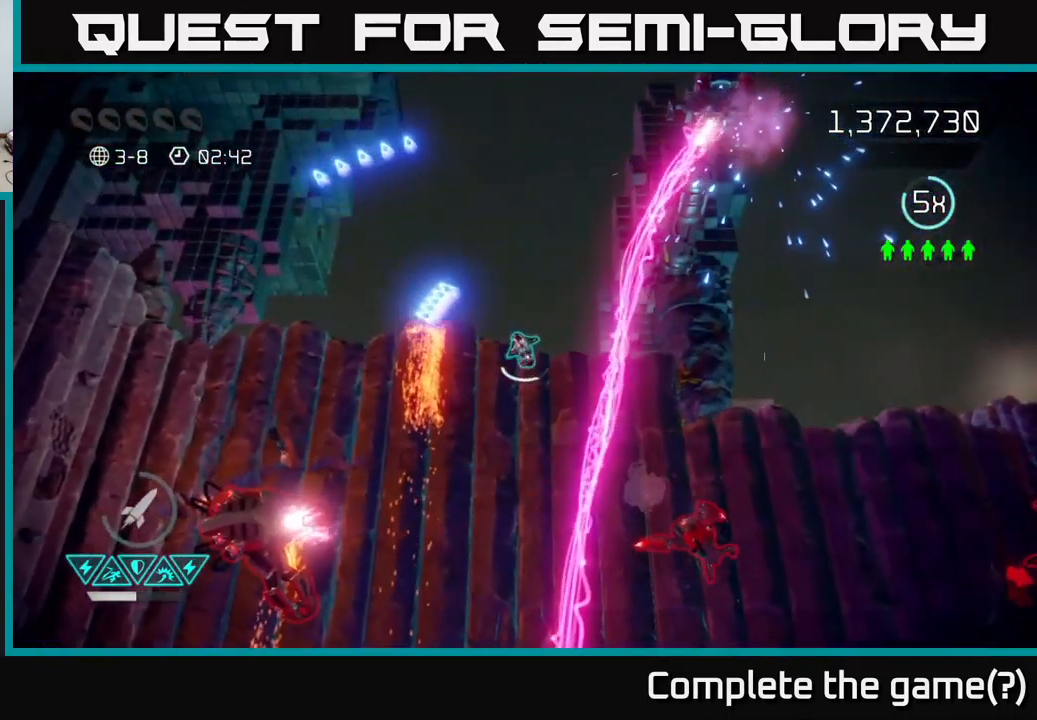
{"buttons": [], "left_stick": "left", "right_stick": "down", "events": [[33, "right_stick", "down-left"], [200, "left_stick", "left"], [250, "L2", "down"], [516, "L2", "up"], [516, "right_stick", "down"]]}
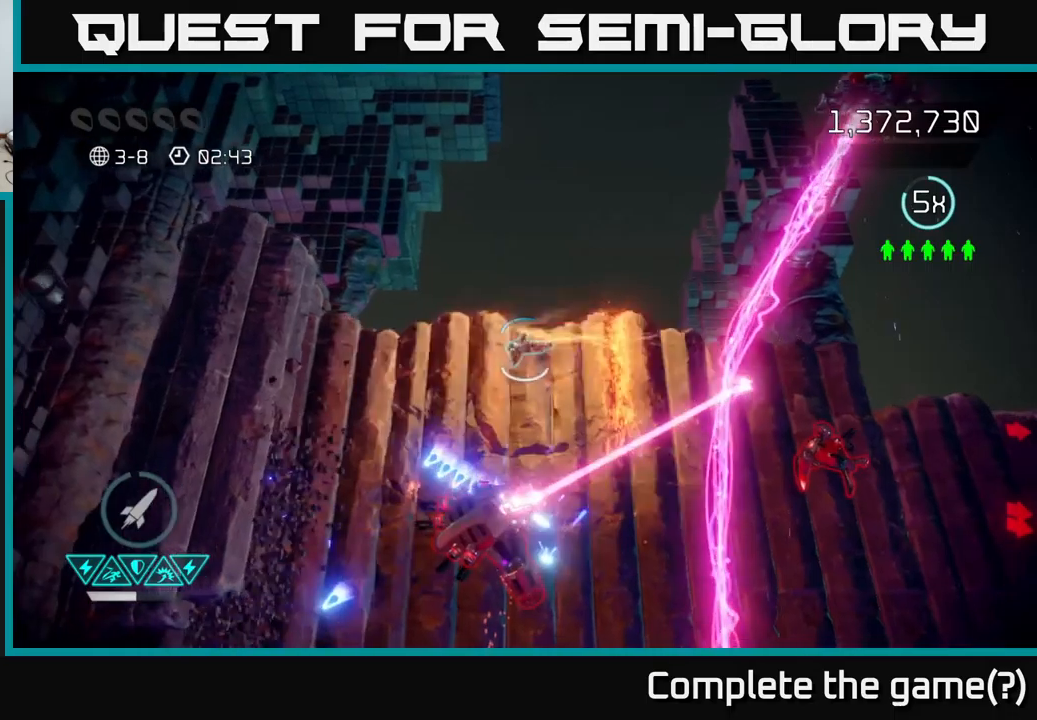
{"buttons": [], "left_stick": "down", "right_stick": "down-right", "events": [[83, "left_stick", "down-left"], [450, "right_stick", "down-right"], [500, "left_stick", "down"]]}
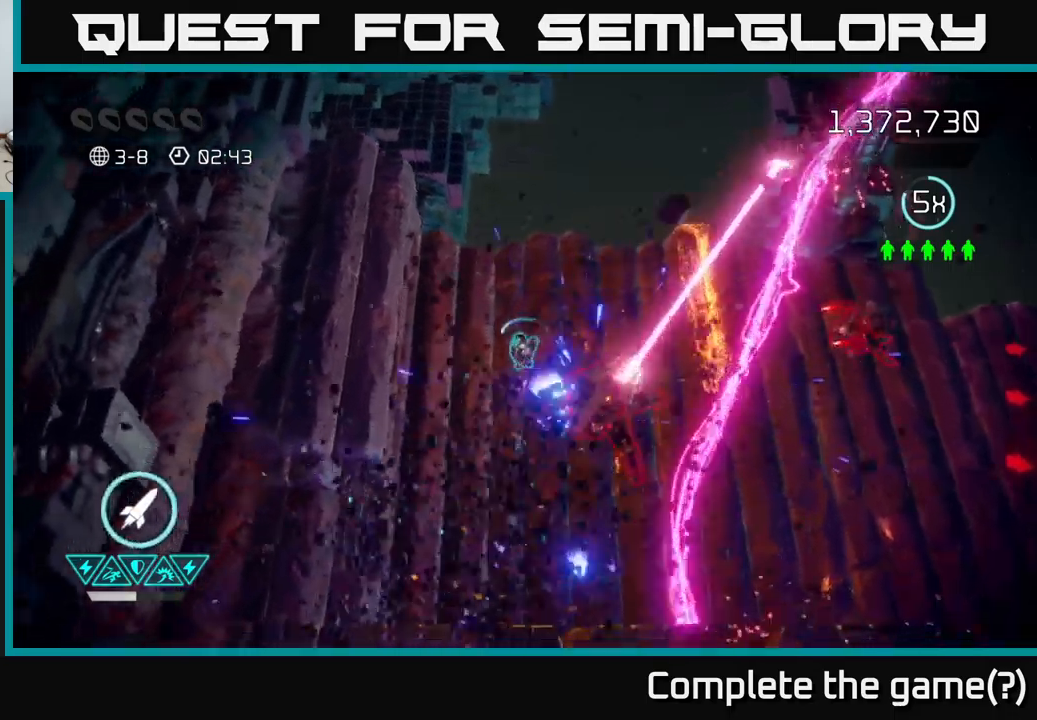
{"buttons": [], "left_stick": "down", "right_stick": "up-right", "events": [[83, "right_stick", "right"], [283, "R2", "down"], [367, "right_stick", "up-right"], [383, "R2", "up"]]}
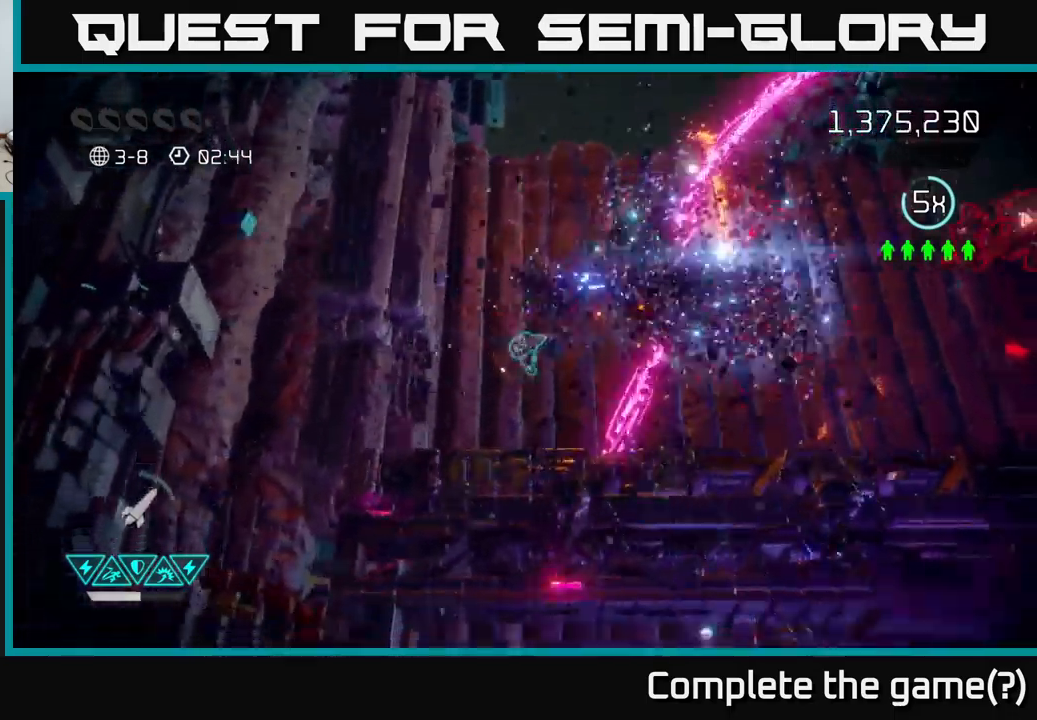
{"buttons": [], "left_stick": "right", "right_stick": "right", "events": [[83, "left_stick", "right"], [217, "right_stick", "right"], [233, "L2", "down"], [350, "L2", "up"]]}
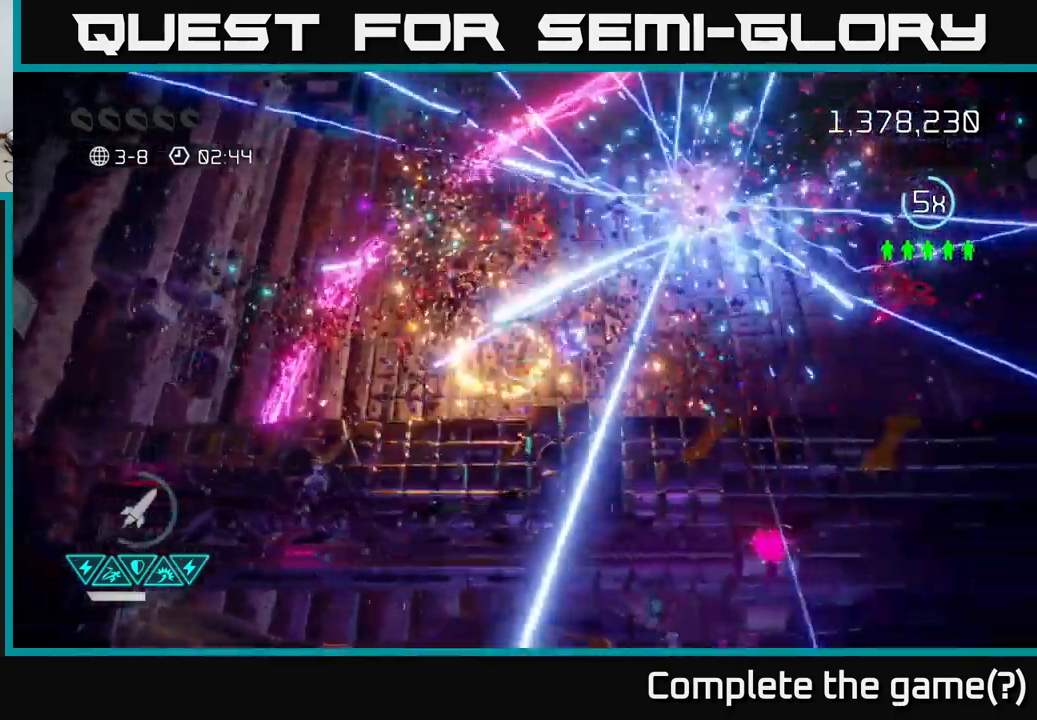
{"buttons": [], "left_stick": "right", "right_stick": "right", "events": [[17, "right_stick", "up-right"], [150, "right_stick", "right"]]}
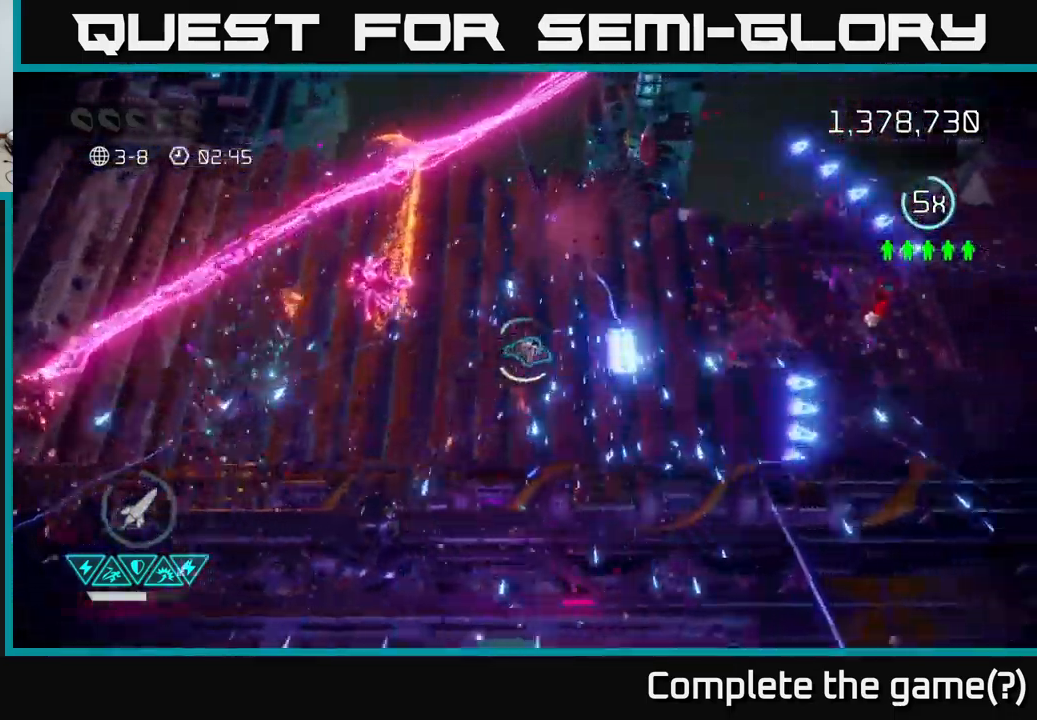
{"buttons": [], "left_stick": "right", "right_stick": "right", "events": [[117, "right_stick", "up"], [283, "left_stick", "up-right"], [317, "right_stick", "right"], [483, "left_stick", "right"]]}
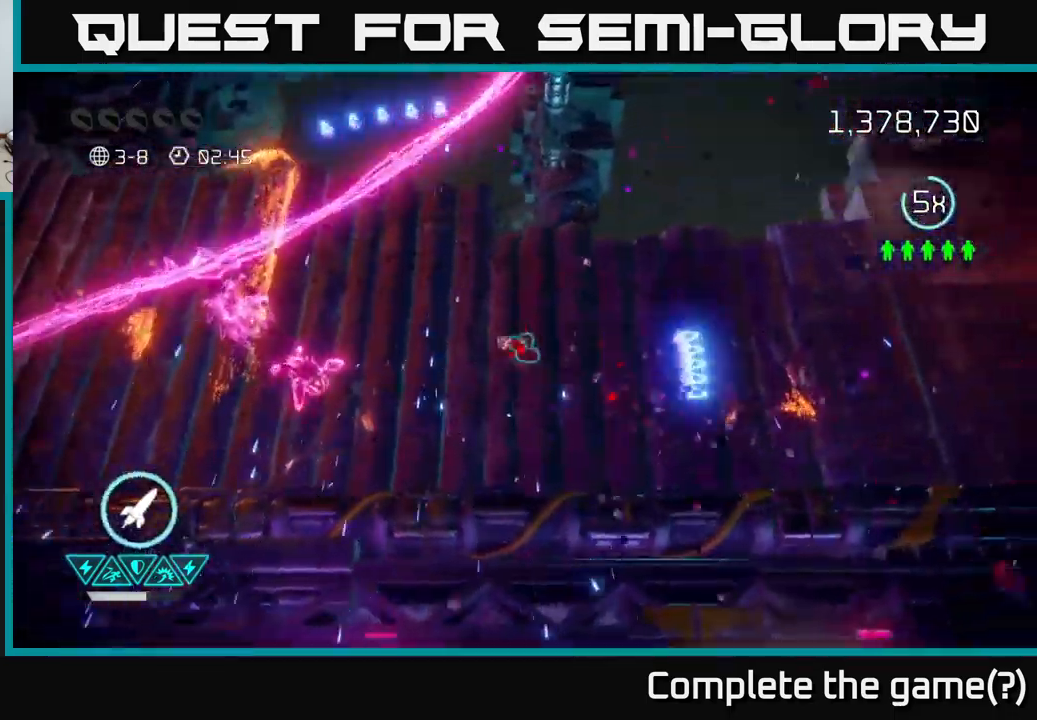
{"buttons": [], "left_stick": "up-right", "right_stick": "right", "events": [[17, "right_stick", "left"], [383, "right_stick", "up"], [450, "left_stick", "up-right"], [483, "right_stick", "right"]]}